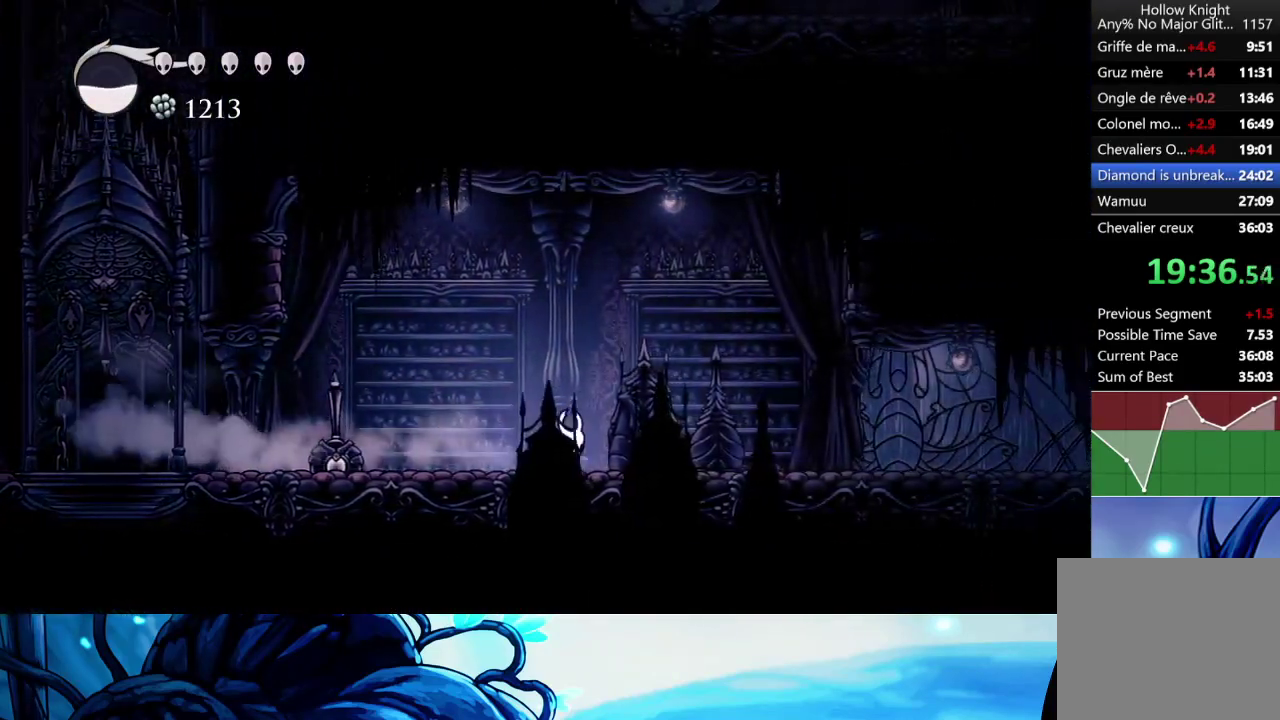
Gameplay with a controller (Xbox layout); each line is a JSON object with the inputs held at the frame after it. "button_events" lists button changes between this image and that frame as [ms after this image, input, new state], when the widget could be followed in between (sticks are given only as held states). Not read: L3 R3.
{"buttons": ["R2"], "left_stick": "right", "right_stick": "center", "button_events": [[50, "R2", "up"], [133, "R2", "down"], [217, "R2", "up"], [283, "R2", "down"], [417, "R2", "up"], [483, "R2", "down"]]}
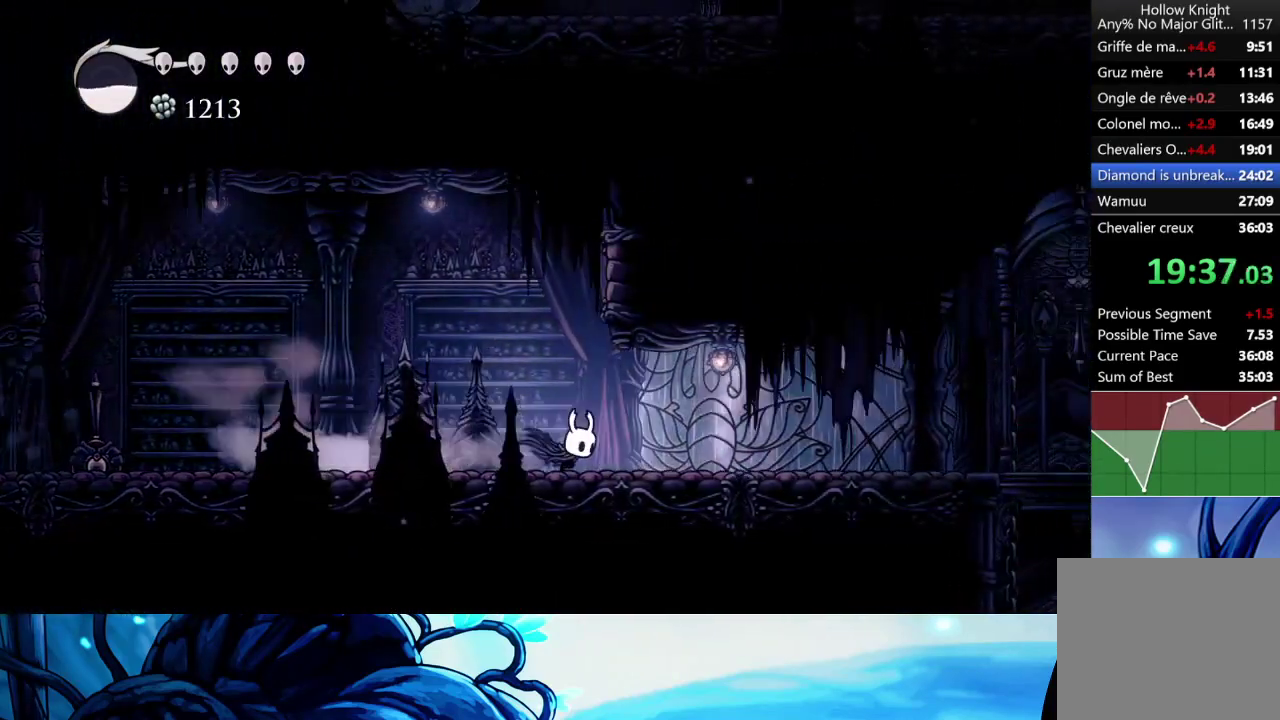
{"buttons": ["R2"], "left_stick": "right", "right_stick": "center", "button_events": [[100, "R2", "up"], [150, "R2", "down"], [283, "R2", "up"], [333, "R2", "down"], [433, "R2", "up"], [500, "R2", "down"]]}
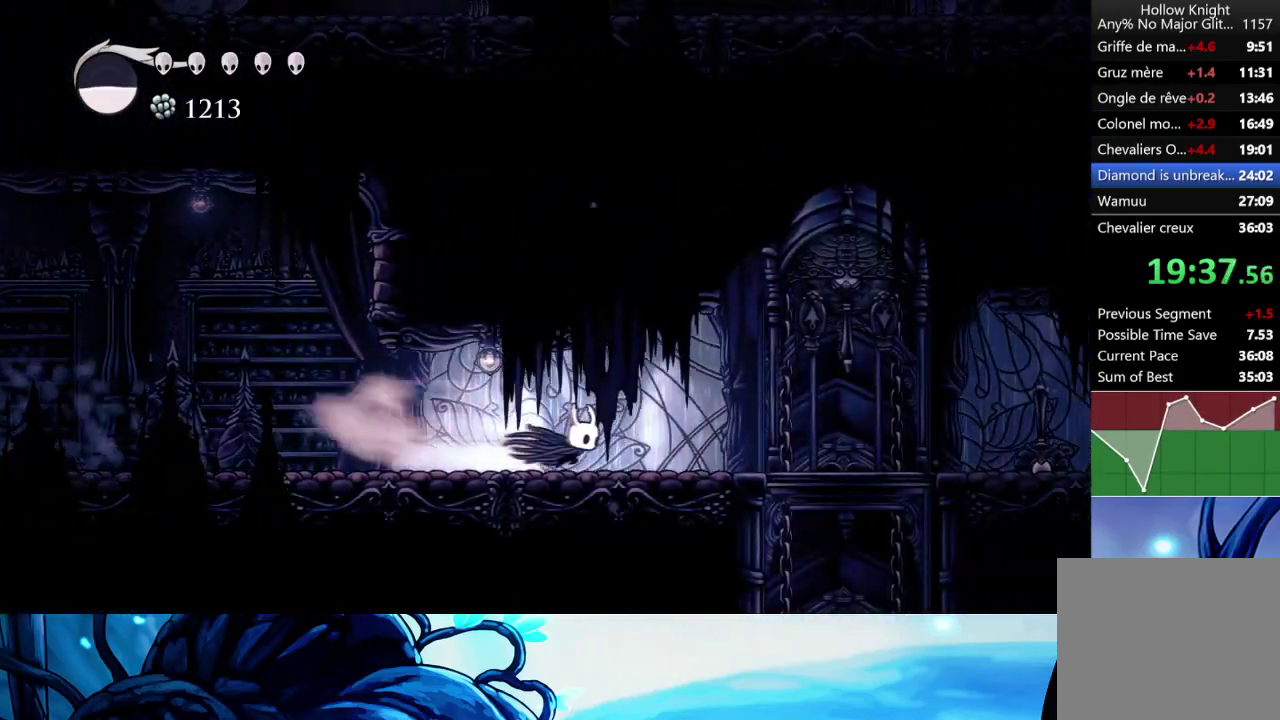
{"buttons": [], "left_stick": "right", "right_stick": "center", "button_events": [[100, "R2", "up"], [250, "A", "down"], [350, "A", "up"], [350, "X", "down"], [467, "X", "up"]]}
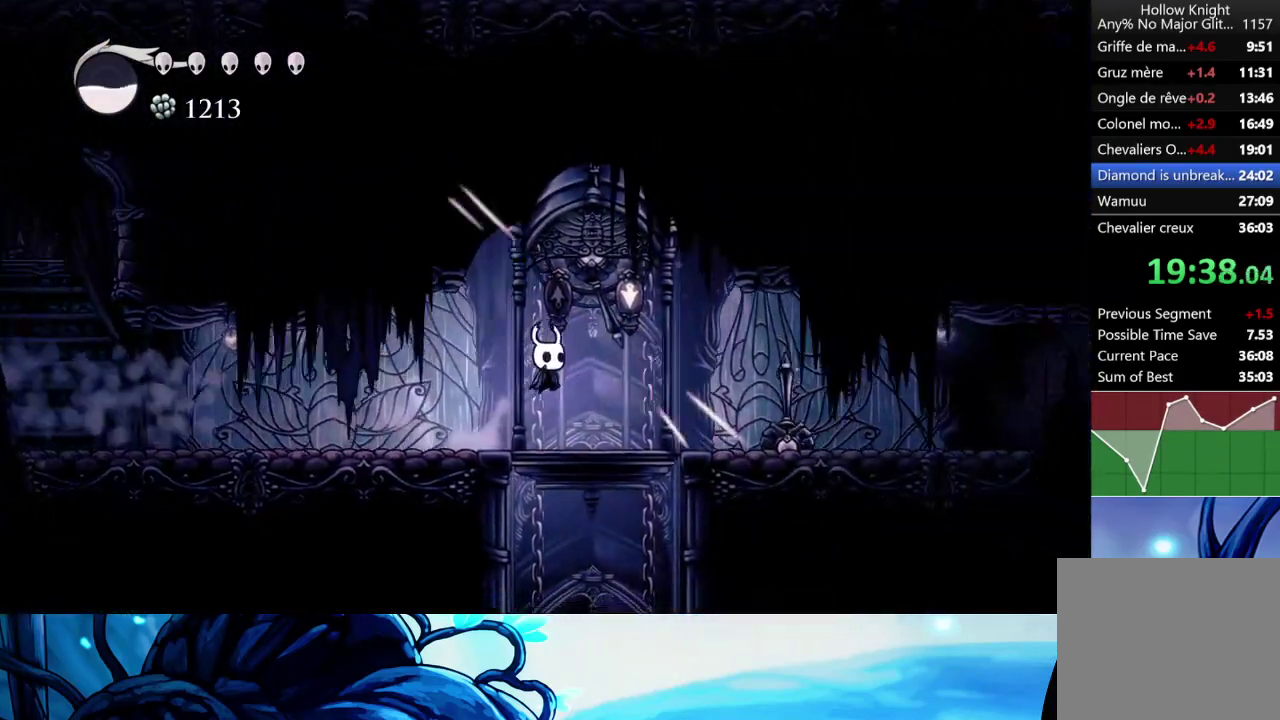
{"buttons": [], "left_stick": "center", "right_stick": "center", "button_events": []}
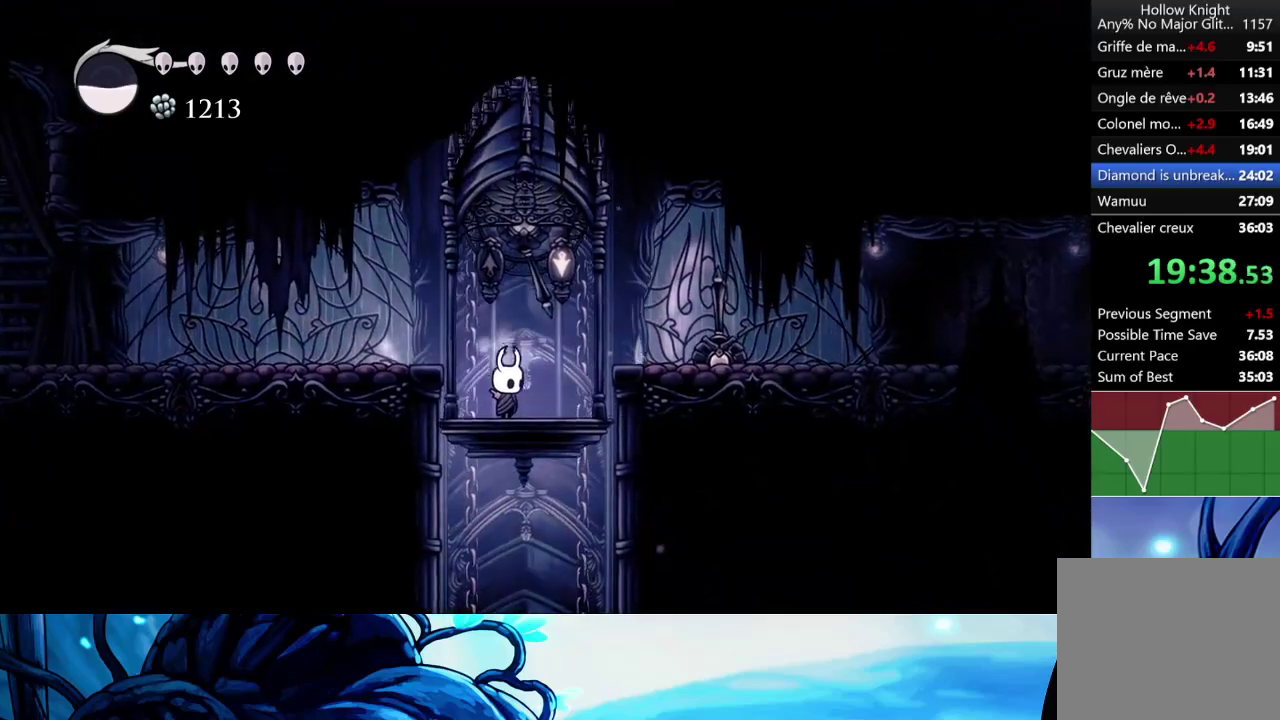
{"buttons": [], "left_stick": "left", "right_stick": "center", "button_events": []}
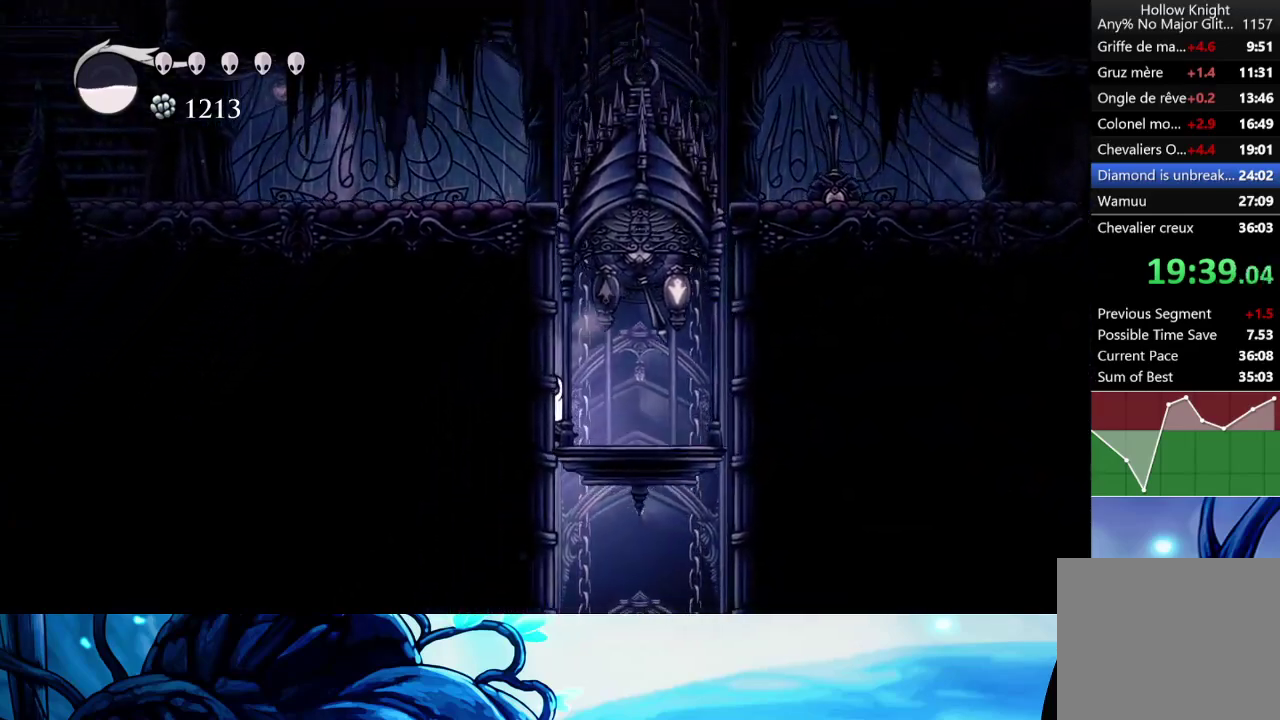
{"buttons": [], "left_stick": "left", "right_stick": "center", "button_events": []}
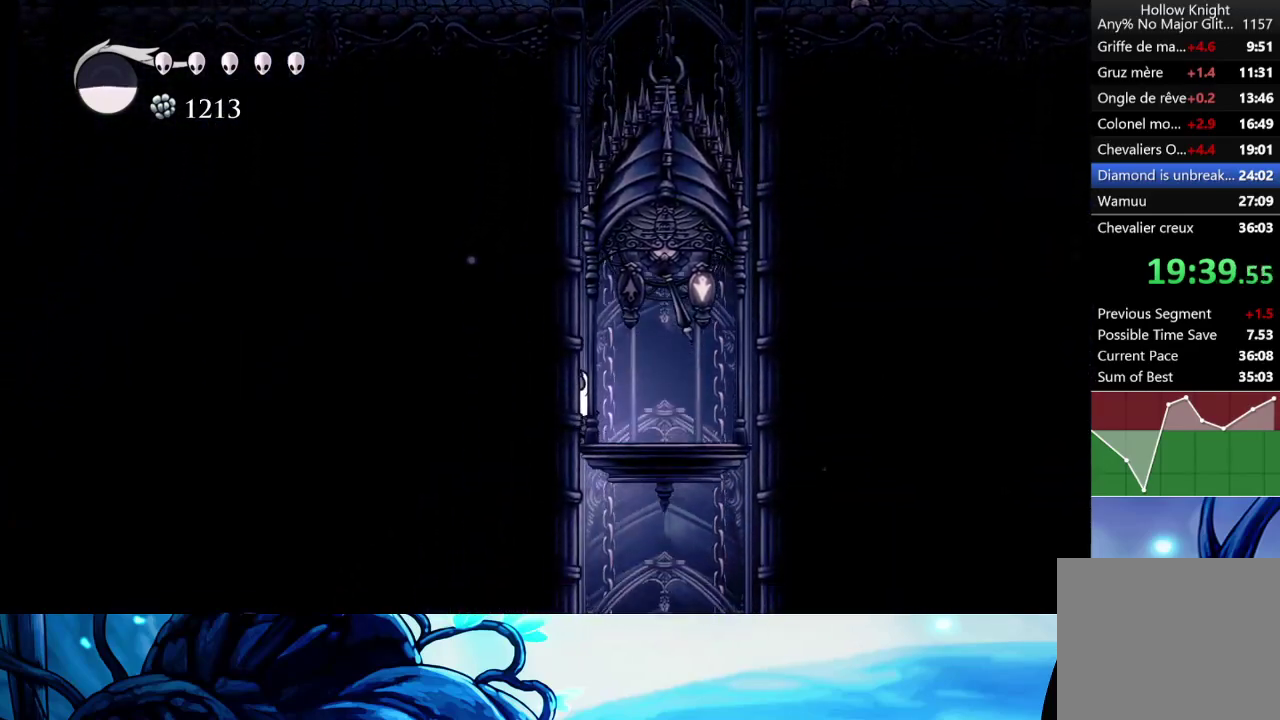
{"buttons": [], "left_stick": "left", "right_stick": "center", "button_events": []}
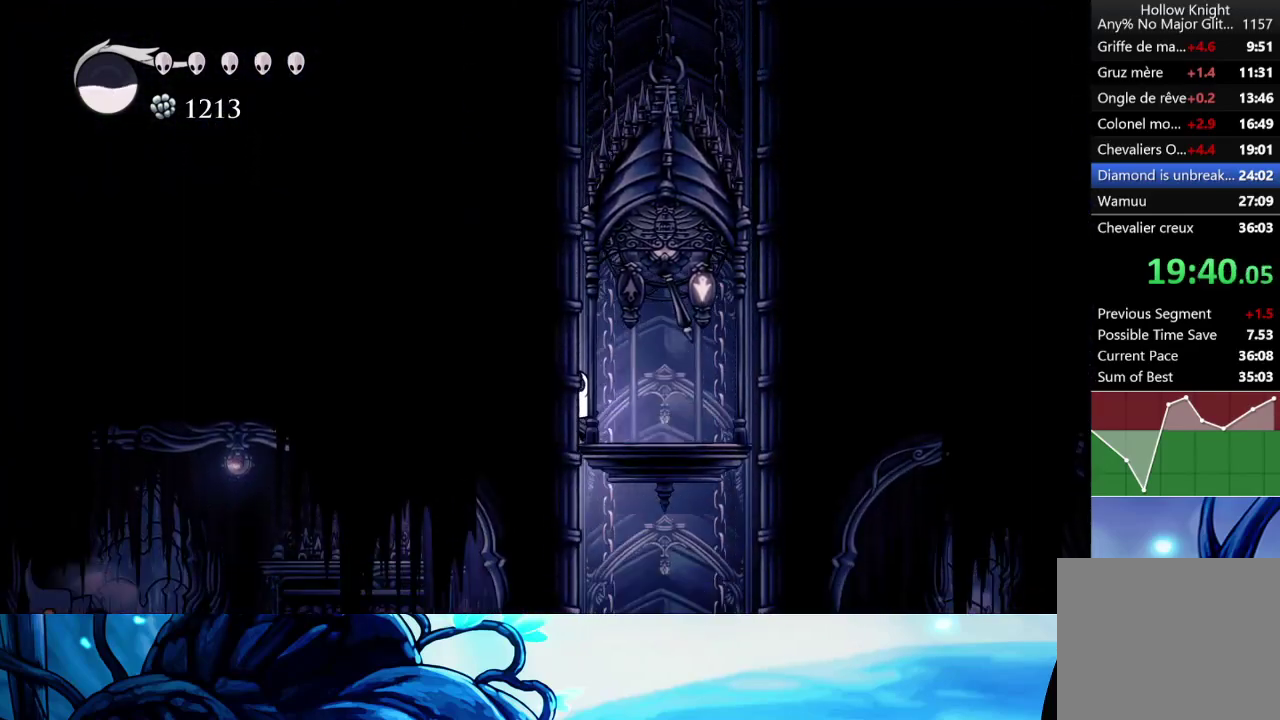
{"buttons": [], "left_stick": "left", "right_stick": "center", "button_events": []}
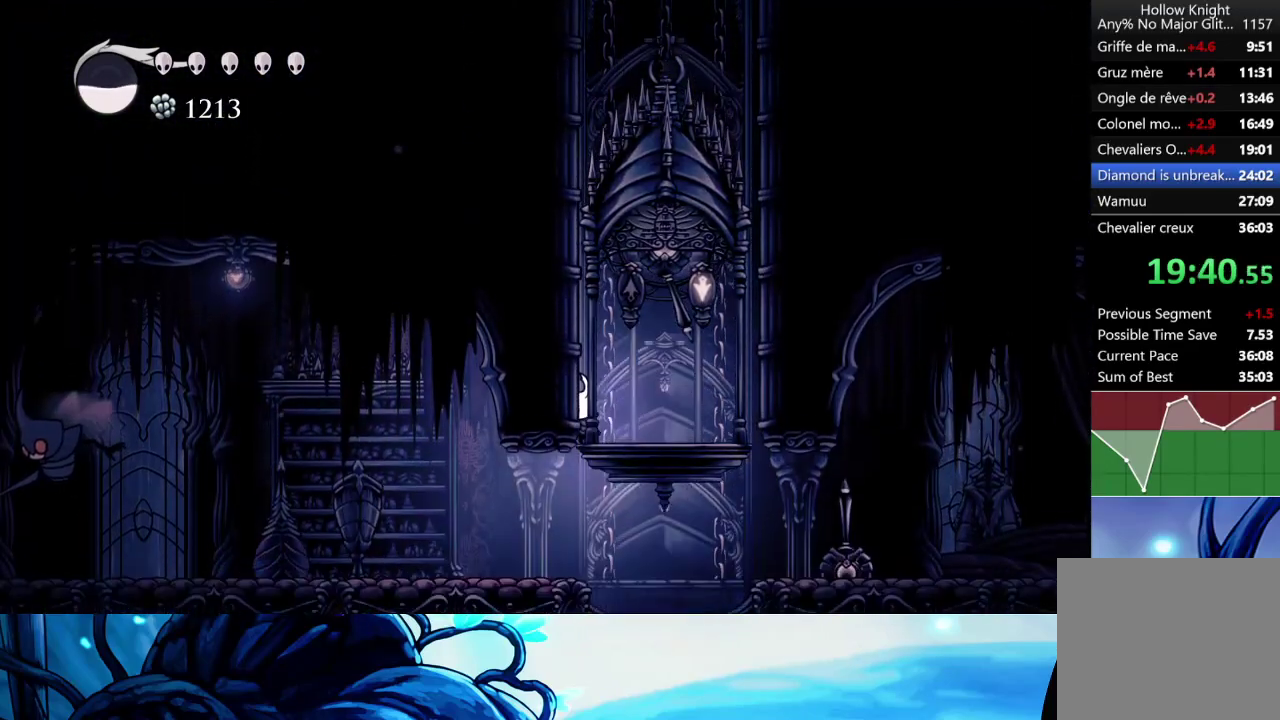
{"buttons": ["R2"], "left_stick": "left", "right_stick": "center", "button_events": [[217, "R2", "down"], [350, "R2", "up"], [417, "R2", "down"]]}
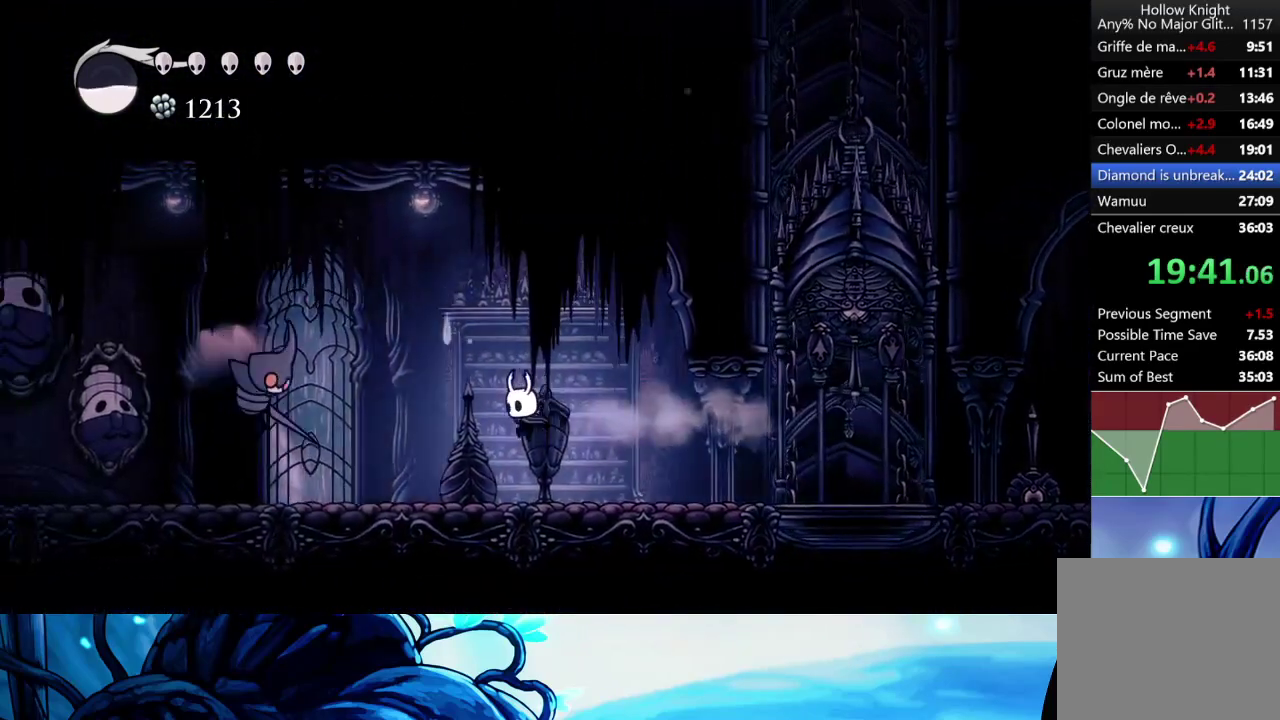
{"buttons": ["R2"], "left_stick": "left", "right_stick": "center", "button_events": [[17, "R2", "up"], [100, "R2", "down"], [217, "R2", "up"], [267, "R2", "down"], [367, "R2", "up"], [433, "R2", "down"]]}
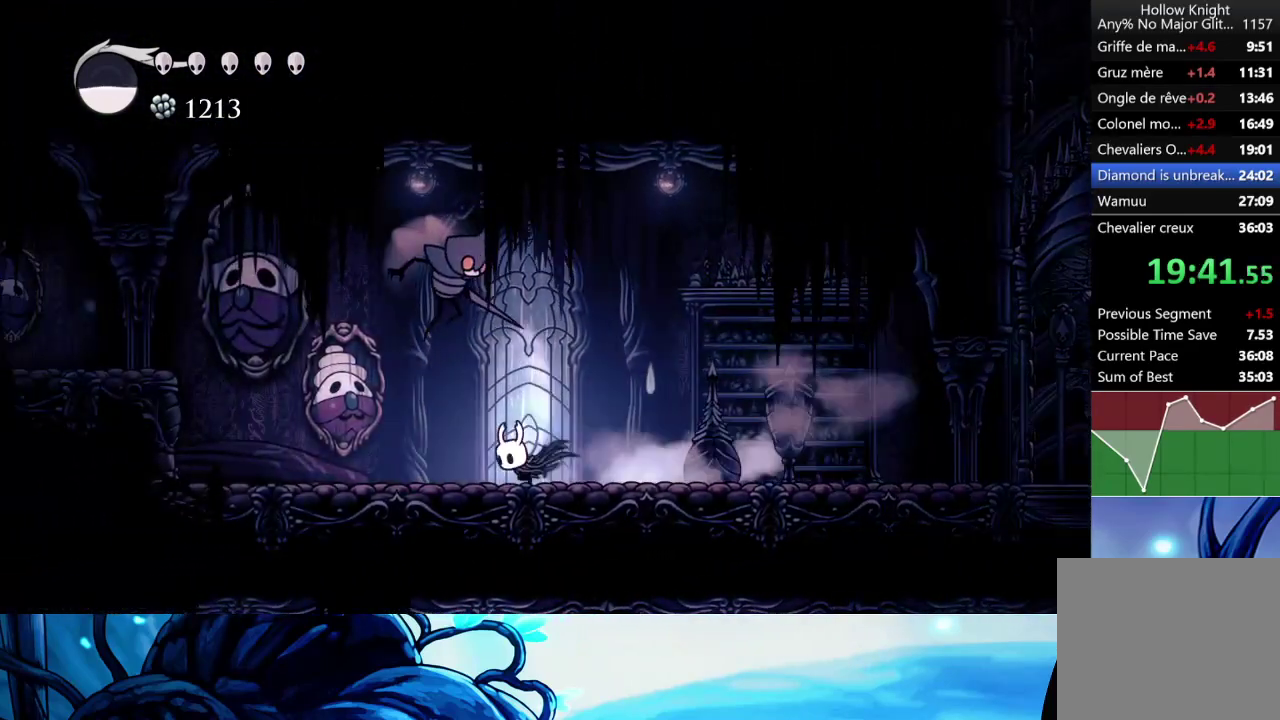
{"buttons": [], "left_stick": "up-left", "right_stick": "center", "button_events": [[33, "R2", "up"], [167, "A", "down"], [350, "A", "up"], [350, "X", "down"], [467, "X", "up"]]}
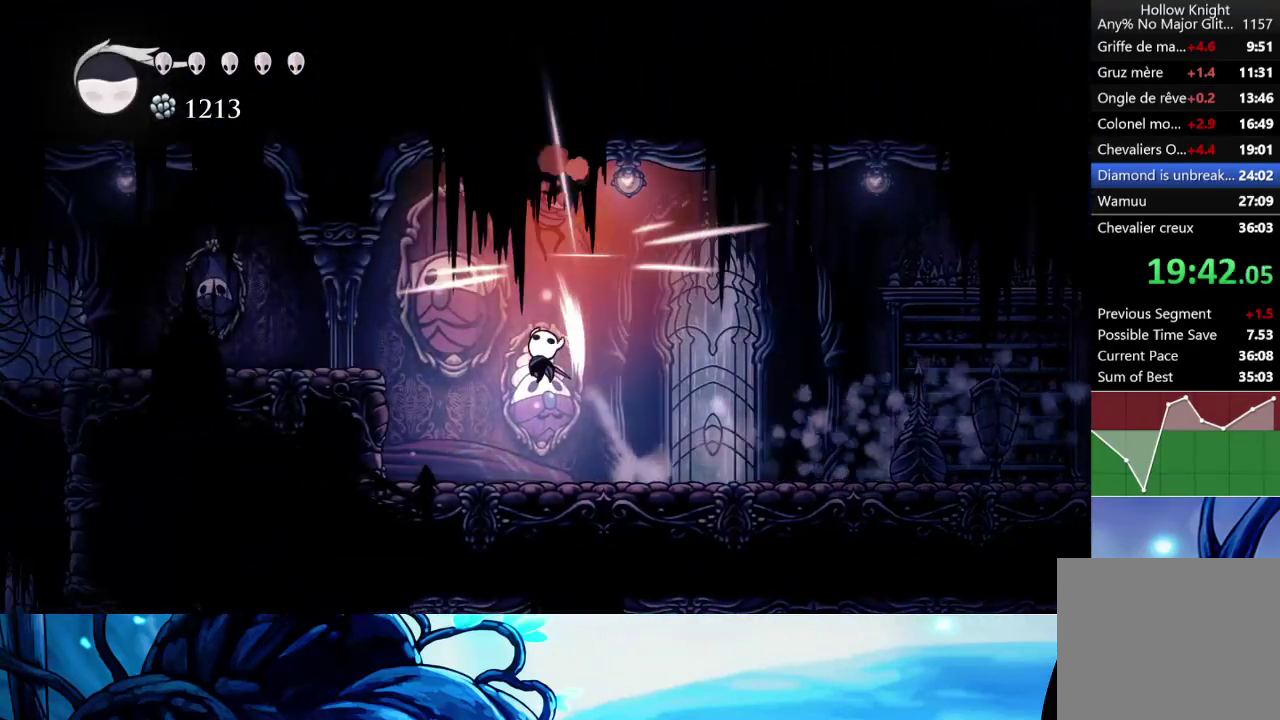
{"buttons": ["A", "R2"], "left_stick": "left", "right_stick": "center", "button_events": [[250, "A", "down"], [483, "R2", "down"]]}
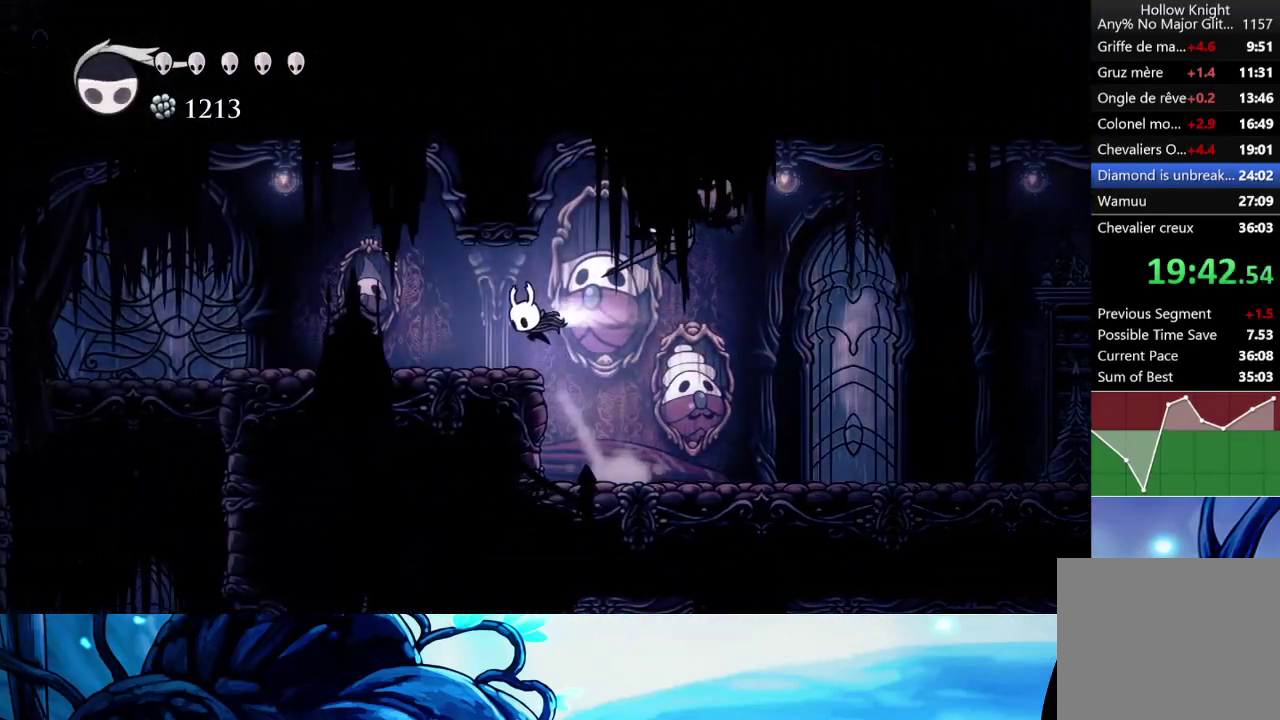
{"buttons": ["A"], "left_stick": "left", "right_stick": "center", "button_events": [[100, "A", "up"], [100, "R2", "up"], [433, "A", "down"]]}
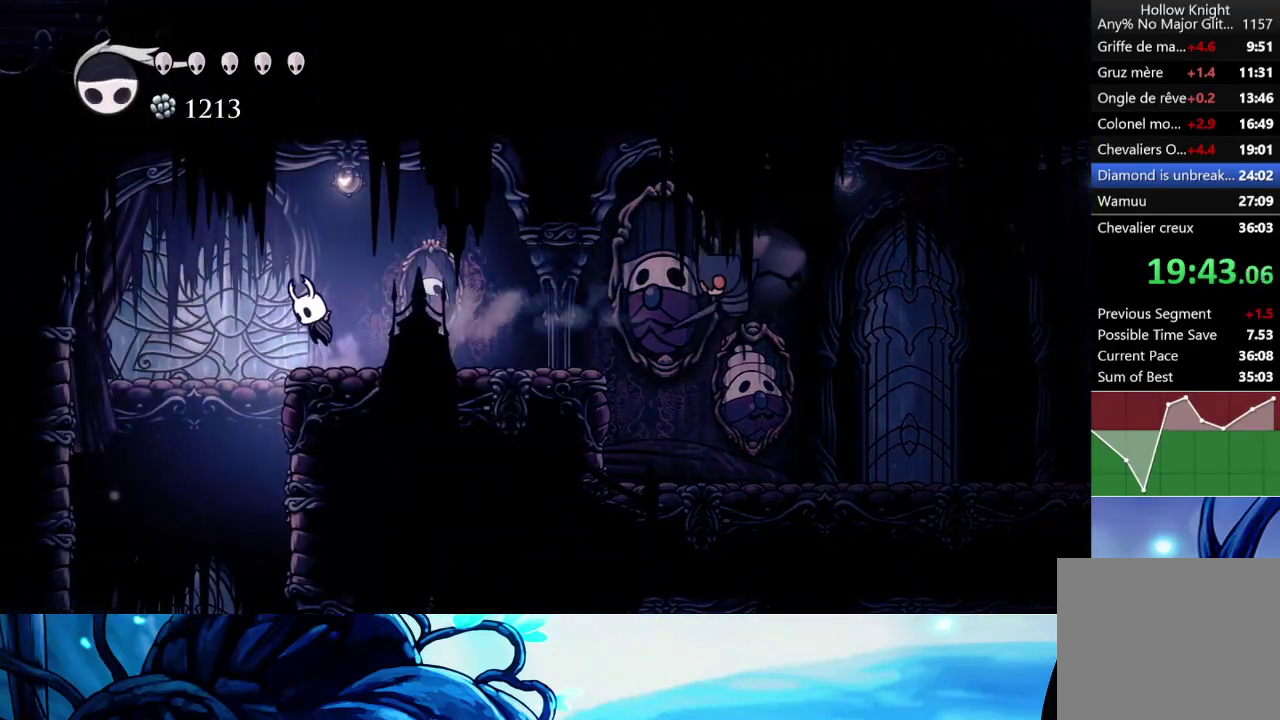
{"buttons": [], "left_stick": "left", "right_stick": "center", "button_events": [[17, "A", "up"]]}
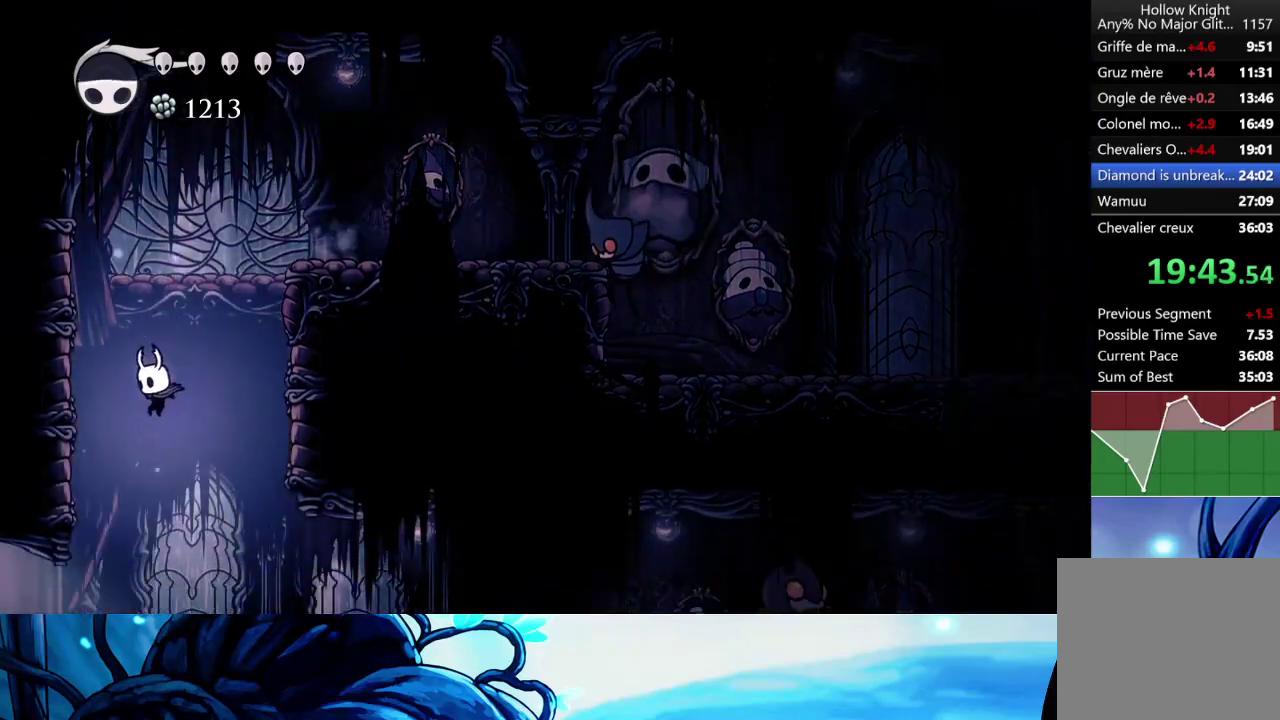
{"buttons": ["R2"], "left_stick": "left", "right_stick": "center", "button_events": [[233, "R2", "down"], [350, "R2", "up"], [417, "R2", "down"]]}
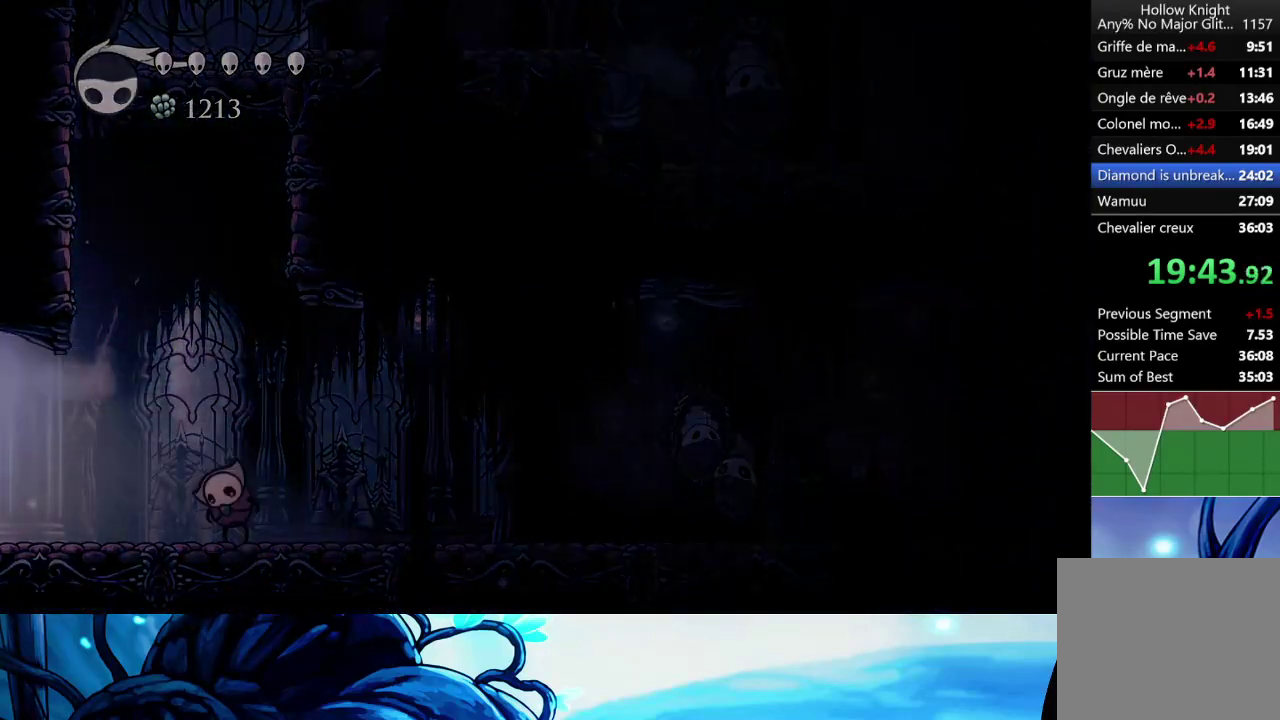
{"buttons": [], "left_stick": "center", "right_stick": "center", "button_events": [[17, "R2", "up"], [83, "R2", "down"], [183, "R2", "up"]]}
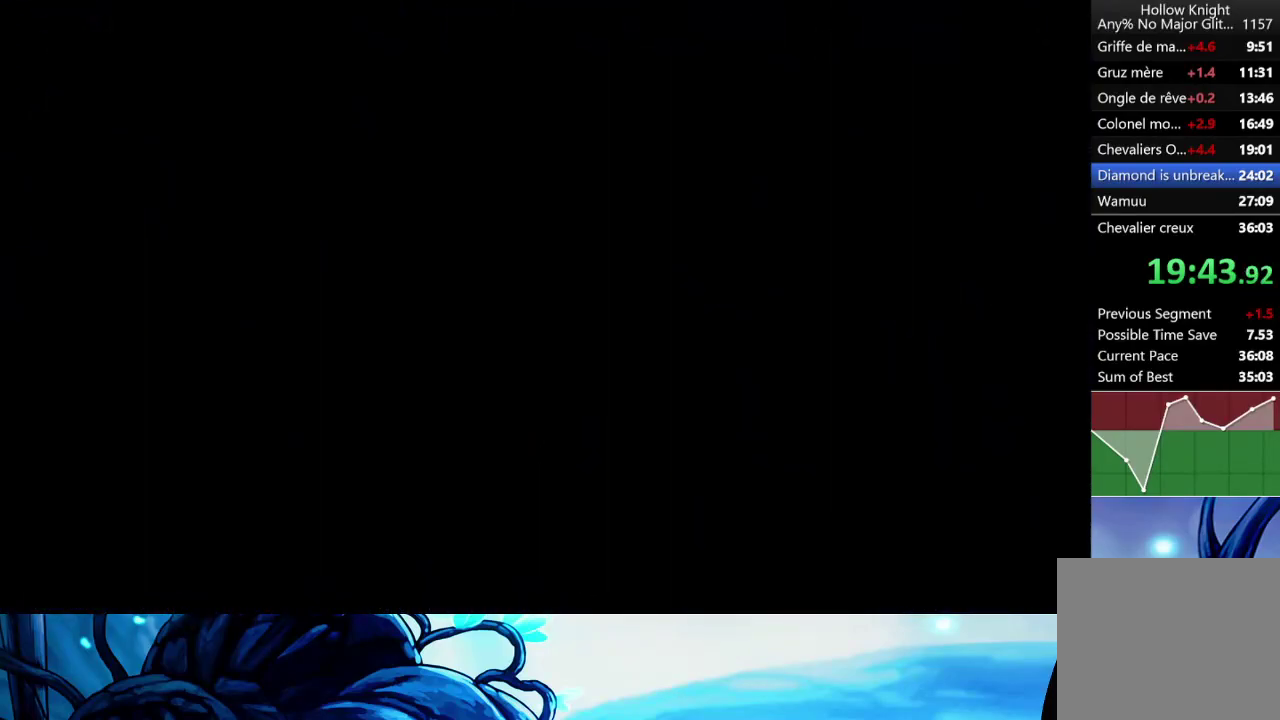
{"buttons": ["R2"], "left_stick": "left", "right_stick": "center", "button_events": [[83, "R2", "down"], [200, "R2", "up"], [283, "R2", "down"], [350, "R2", "up"], [417, "R2", "down"]]}
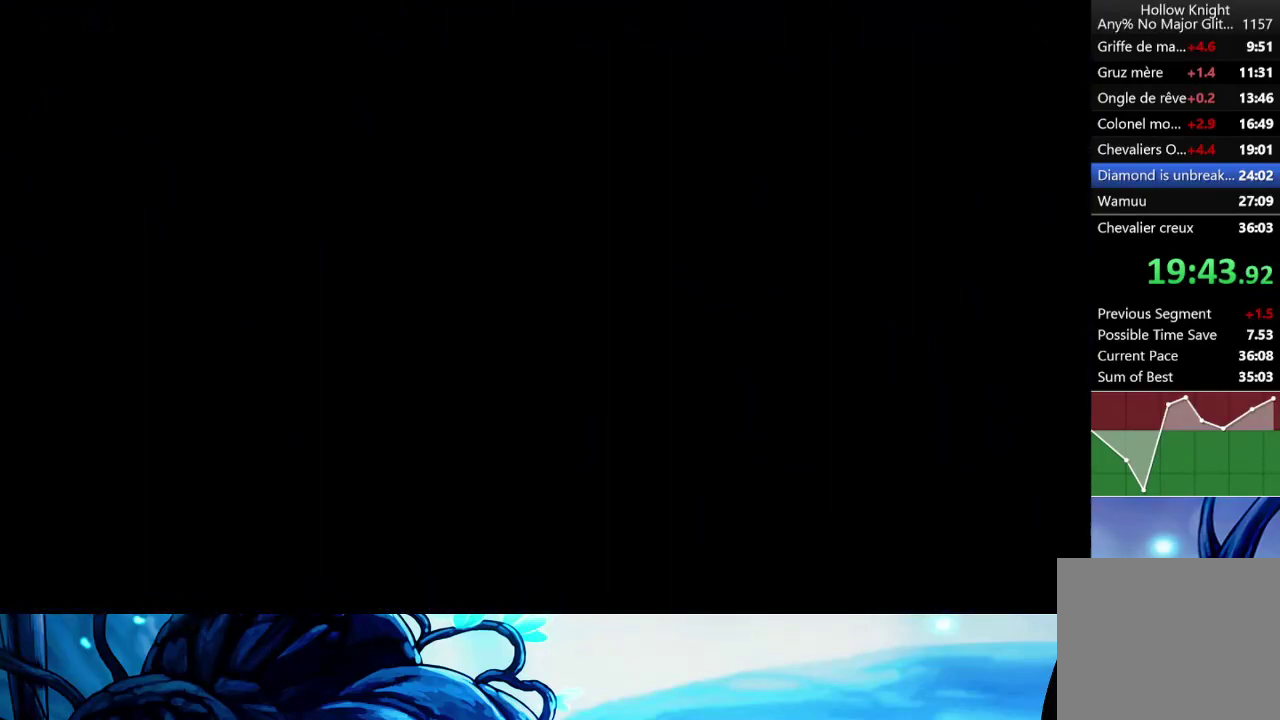
{"buttons": ["R2"], "left_stick": "left", "right_stick": "center", "button_events": [[33, "R2", "up"], [83, "R2", "down"], [183, "R2", "up"], [250, "R2", "down"], [350, "R2", "up"], [417, "R2", "down"]]}
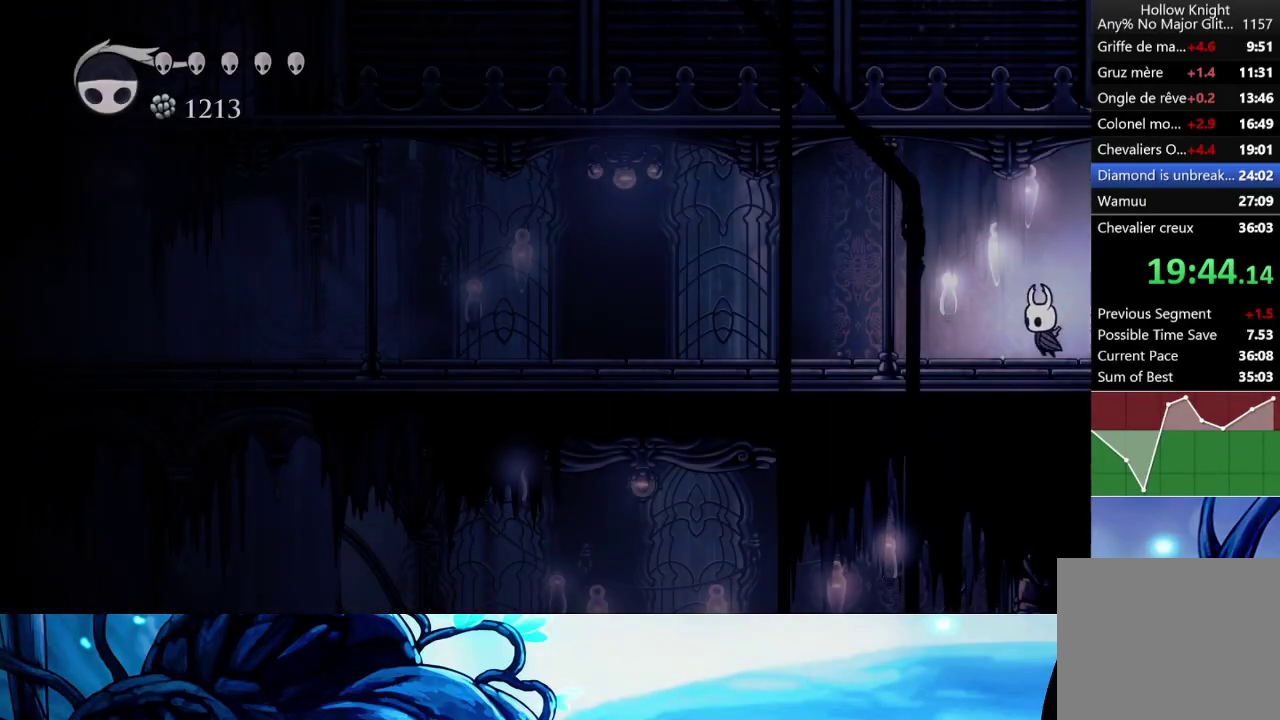
{"buttons": ["R2"], "left_stick": "left", "right_stick": "center", "button_events": [[33, "R2", "up"], [83, "R2", "down"], [200, "R2", "up"], [267, "R2", "down"], [367, "R2", "up"], [433, "R2", "down"]]}
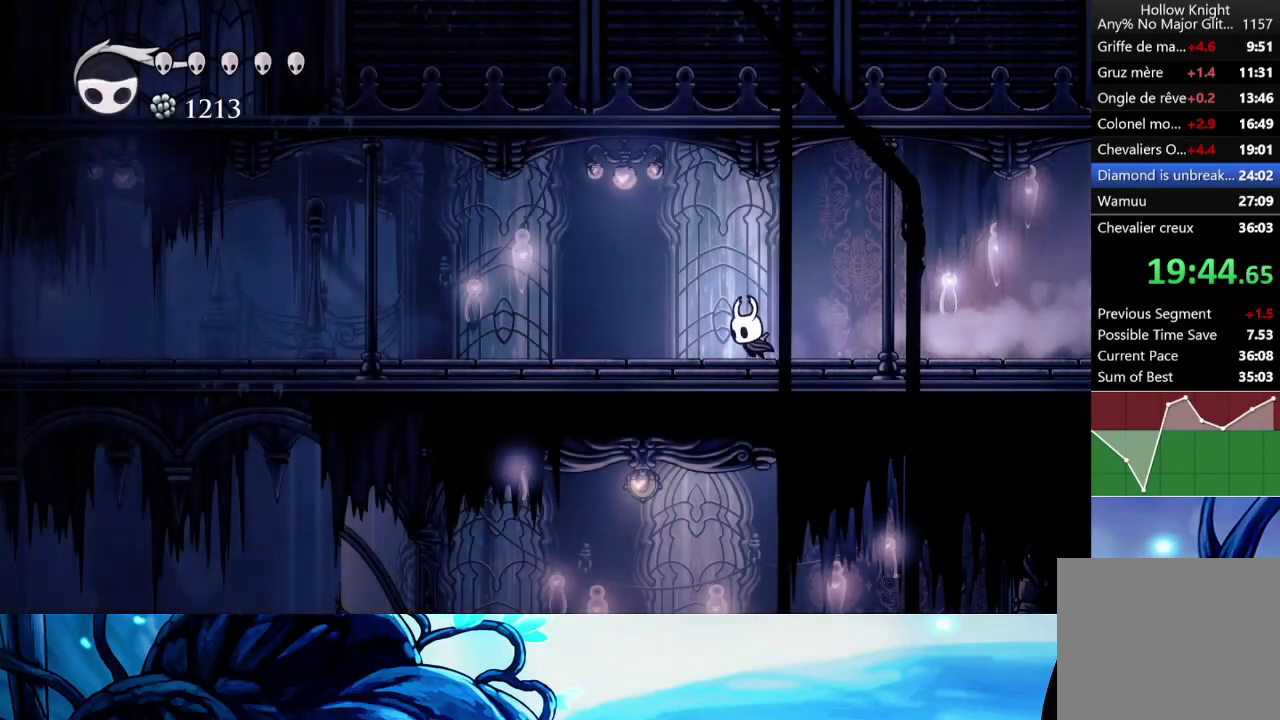
{"buttons": [], "left_stick": "left", "right_stick": "center", "button_events": [[33, "R2", "up"], [83, "R2", "down"], [183, "R2", "up"], [267, "R2", "down"], [333, "R2", "up"], [400, "R2", "down"], [483, "R2", "up"]]}
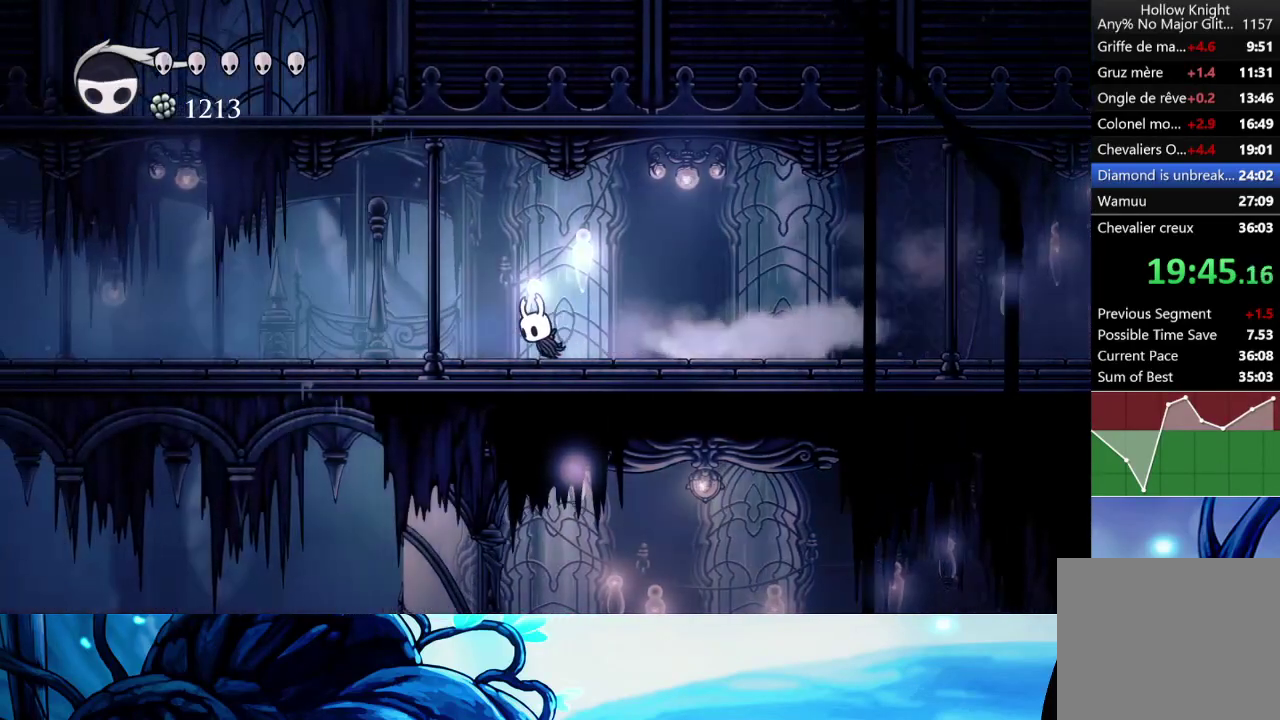
{"buttons": ["R2"], "left_stick": "left", "right_stick": "center", "button_events": [[50, "R2", "down"], [133, "R2", "up"], [217, "R2", "down"], [317, "R2", "up"], [400, "R2", "down"]]}
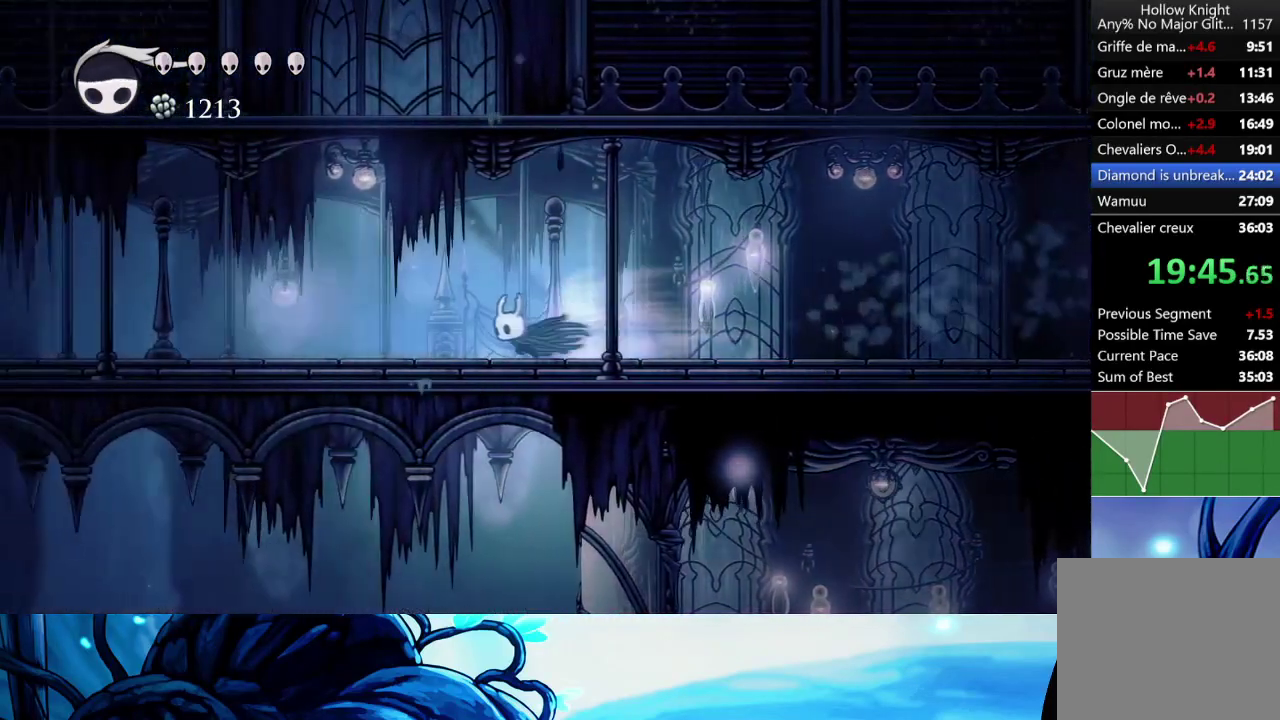
{"buttons": ["R2"], "left_stick": "left", "right_stick": "center", "button_events": [[17, "R2", "up"], [100, "R2", "down"], [200, "R2", "up"], [283, "R2", "down"], [383, "R2", "up"], [450, "R2", "down"]]}
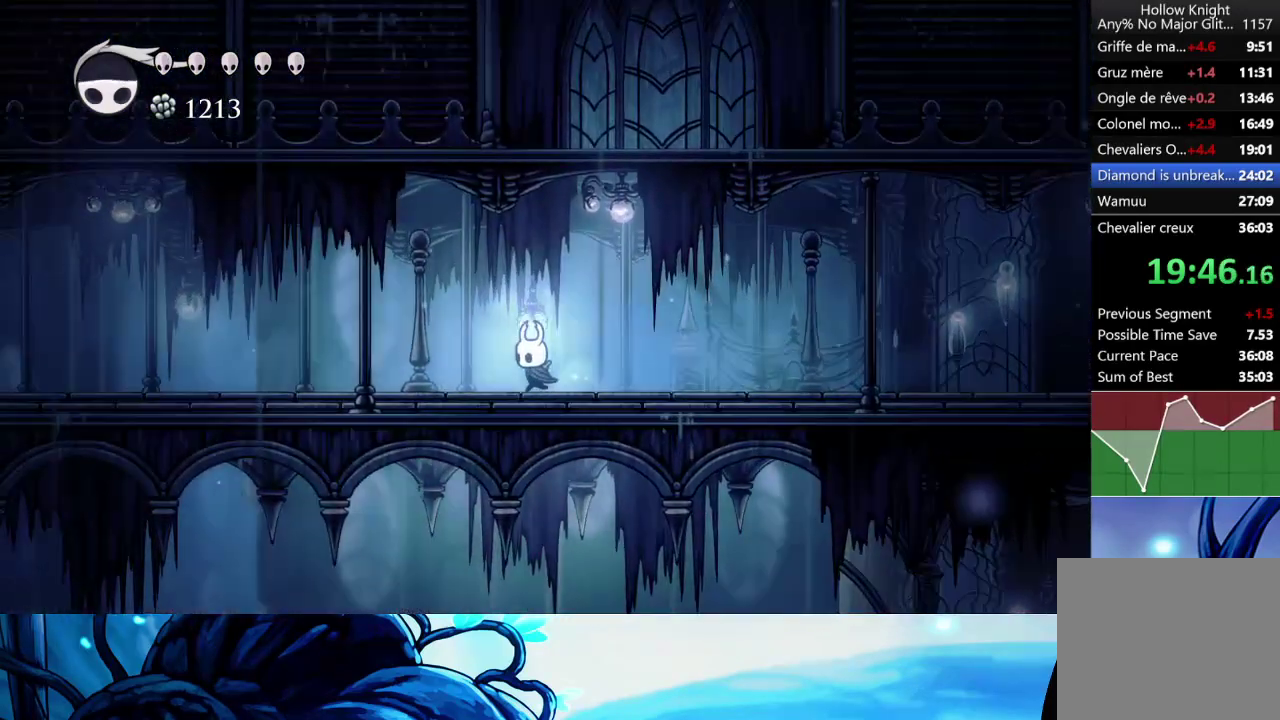
{"buttons": ["R2"], "left_stick": "left", "right_stick": "center", "button_events": [[50, "R2", "up"], [133, "R2", "down"], [233, "R2", "up"], [300, "R2", "down"], [417, "R2", "up"], [467, "R2", "down"]]}
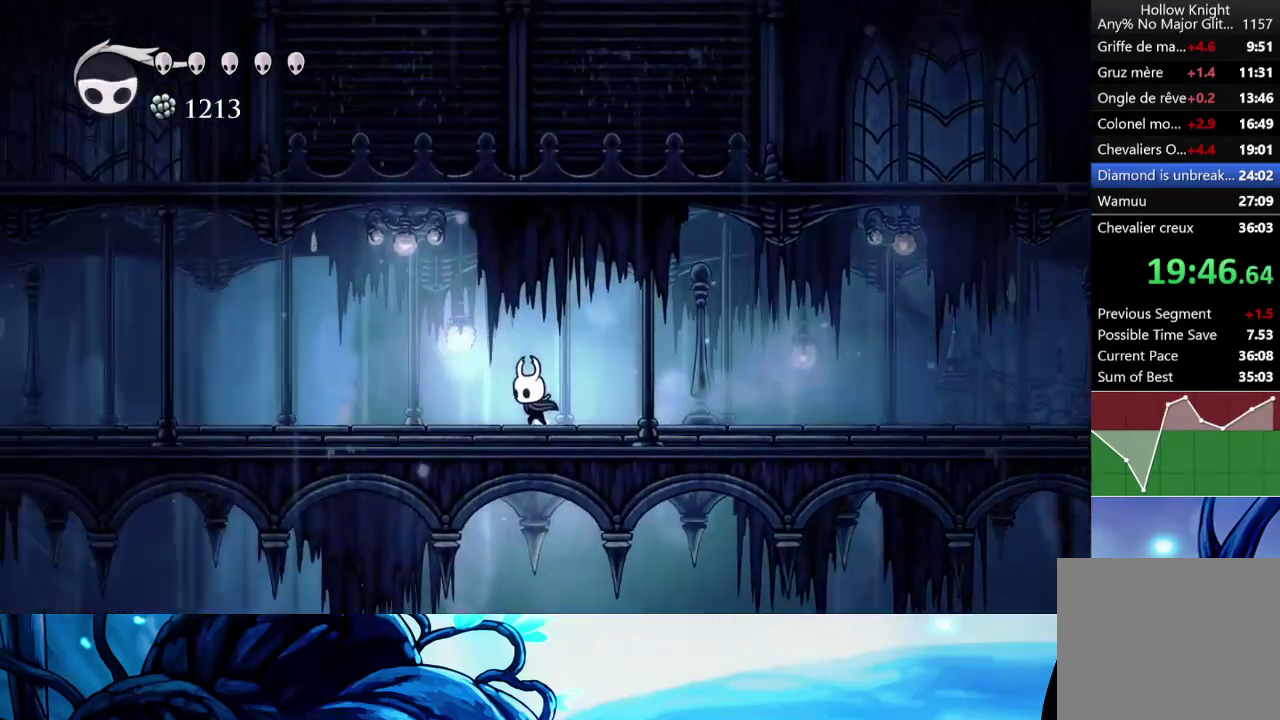
{"buttons": ["R2"], "left_stick": "left", "right_stick": "center", "button_events": [[83, "R2", "up"], [150, "R2", "down"], [250, "R2", "up"], [317, "R2", "down"], [433, "R2", "up"], [500, "R2", "down"]]}
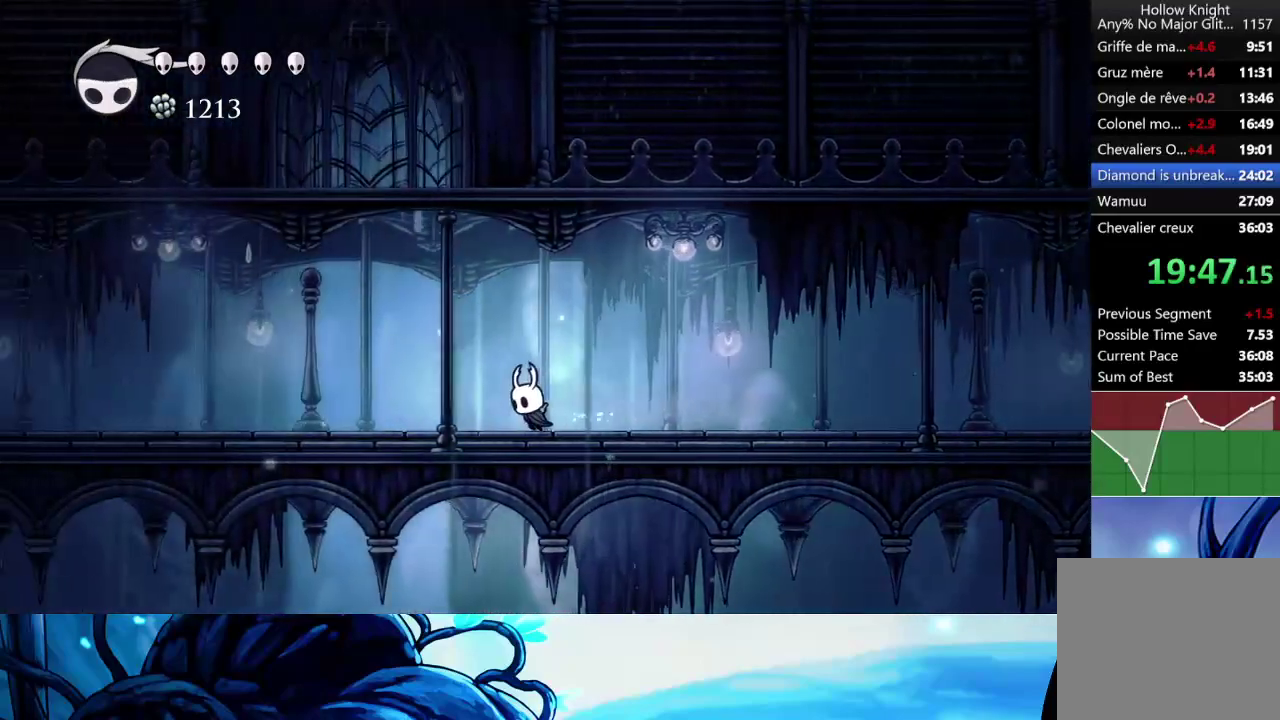
{"buttons": [], "left_stick": "left", "right_stick": "center", "button_events": [[100, "R2", "up"], [200, "R2", "down"], [300, "R2", "up"], [383, "R2", "down"], [500, "R2", "up"]]}
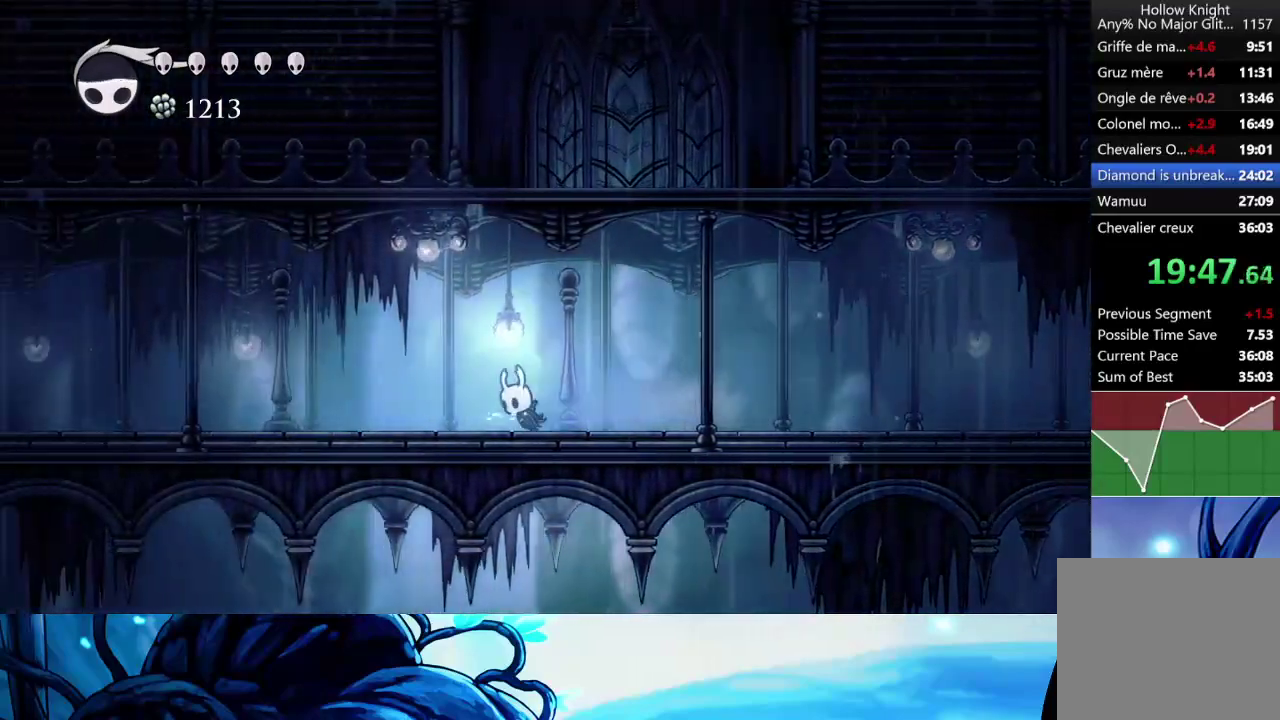
{"buttons": ["R2"], "left_stick": "left", "right_stick": "center", "button_events": [[133, "R2", "down"], [383, "R2", "up"], [450, "R2", "down"]]}
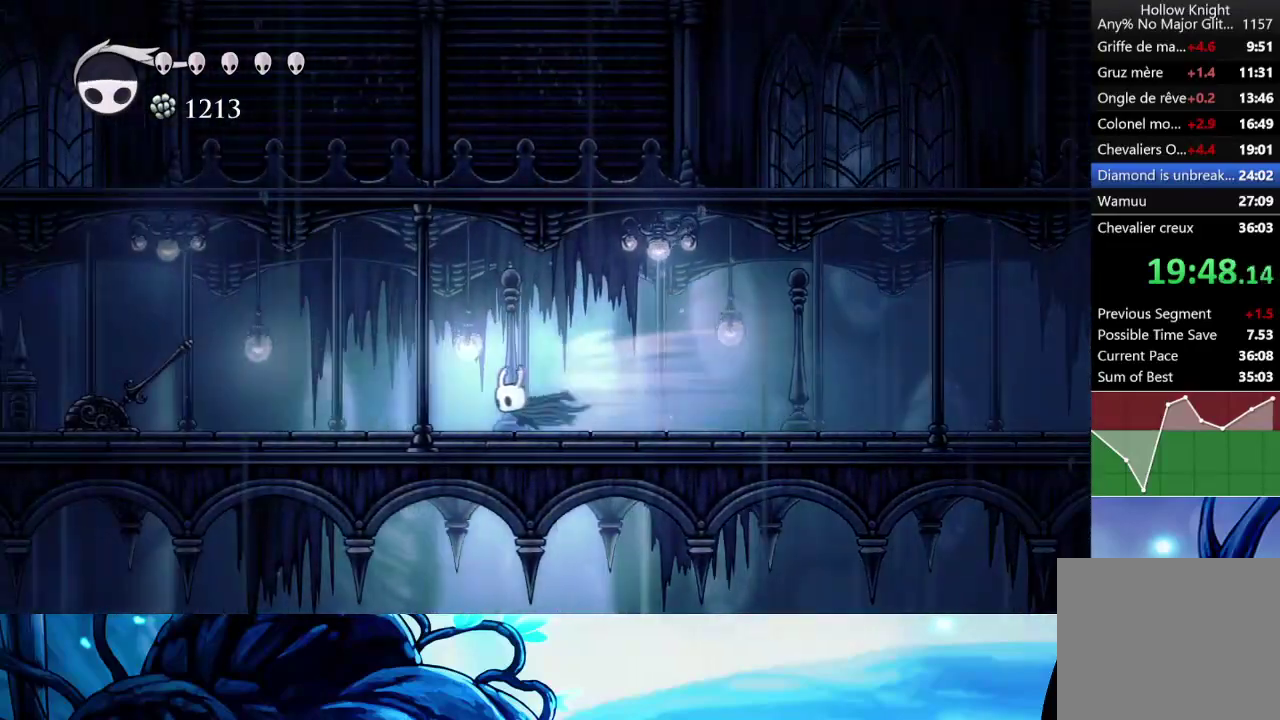
{"buttons": [], "left_stick": "left", "right_stick": "center", "button_events": [[67, "R2", "up"]]}